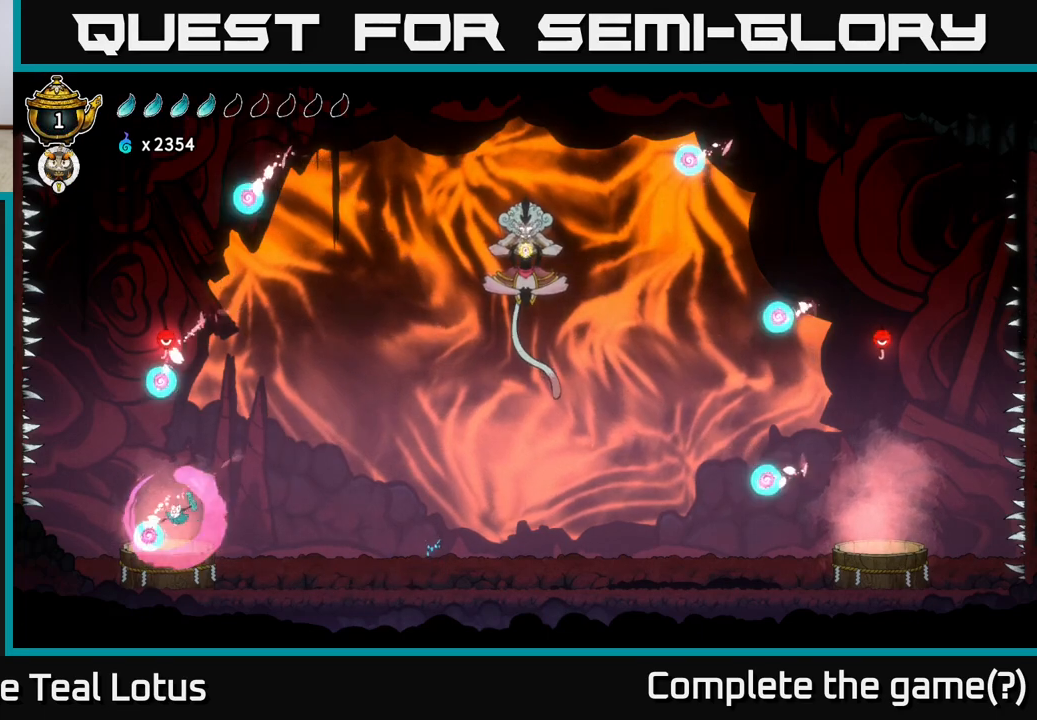
Gameplay with a controller (Xbox layout); each line is a JSON object with the inputs held at the frame after it. "events" lists button and stick changes between this image and that frame as [ms after this image, input, new state], when the widget could be followed in between.
{"buttons": [], "left_stick": "center", "right_stick": "center", "events": [[383, "B", "up"], [433, "left_stick", "center"]]}
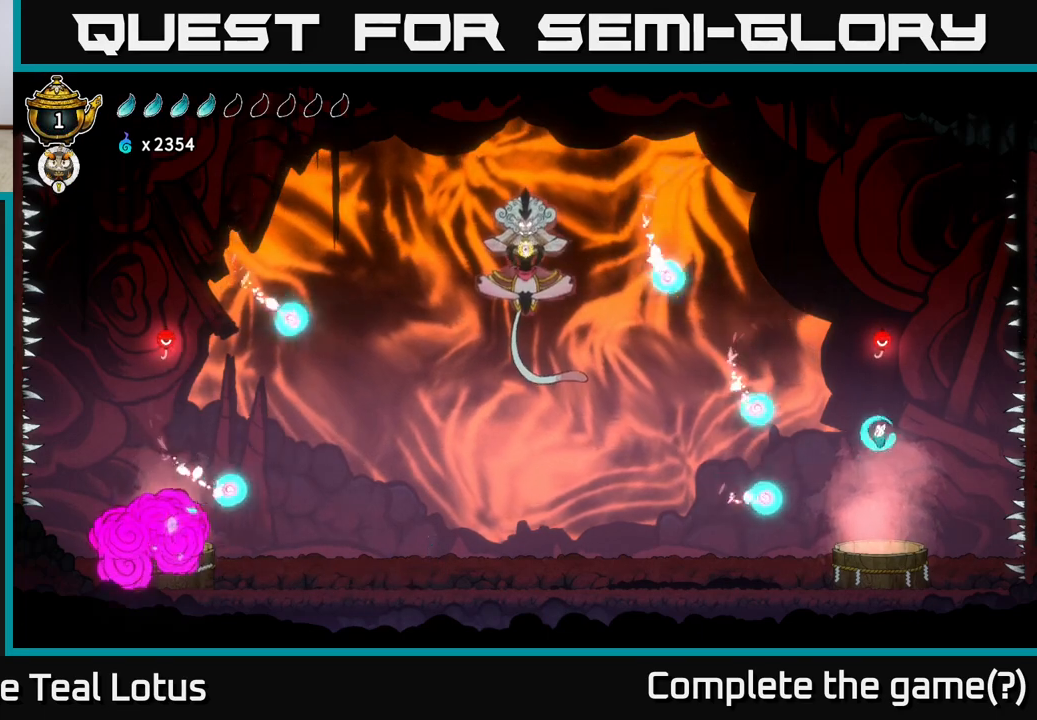
{"buttons": ["A", "X"], "left_stick": "center", "right_stick": "center", "events": [[167, "left_stick", "left"], [233, "X", "down"], [300, "A", "down"], [300, "left_stick", "center"], [333, "X", "up"], [483, "X", "down"]]}
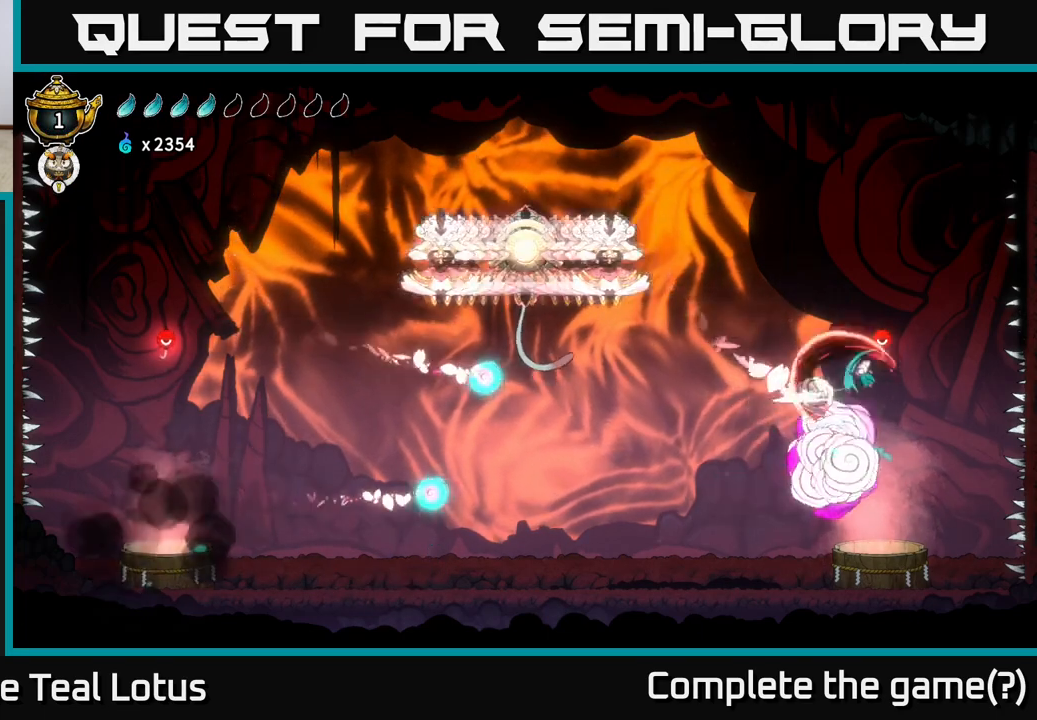
{"buttons": [], "left_stick": "left", "right_stick": "center", "events": [[33, "left_stick", "left"], [50, "A", "up"], [117, "X", "up"], [167, "left_stick", "center"], [183, "A", "down"], [183, "X", "down"], [267, "X", "up"], [383, "A", "up"], [433, "left_stick", "left"]]}
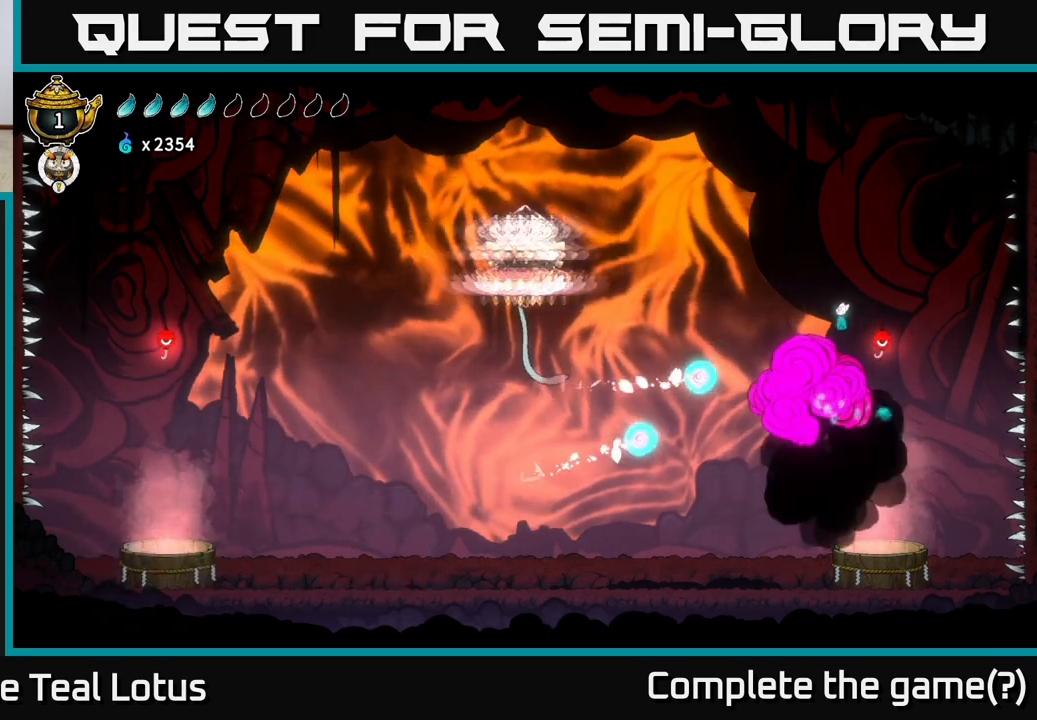
{"buttons": [], "left_stick": "left", "right_stick": "center", "events": [[100, "X", "down"], [133, "left_stick", "center"], [200, "A", "down"], [233, "X", "up"], [367, "left_stick", "left"], [467, "A", "up"]]}
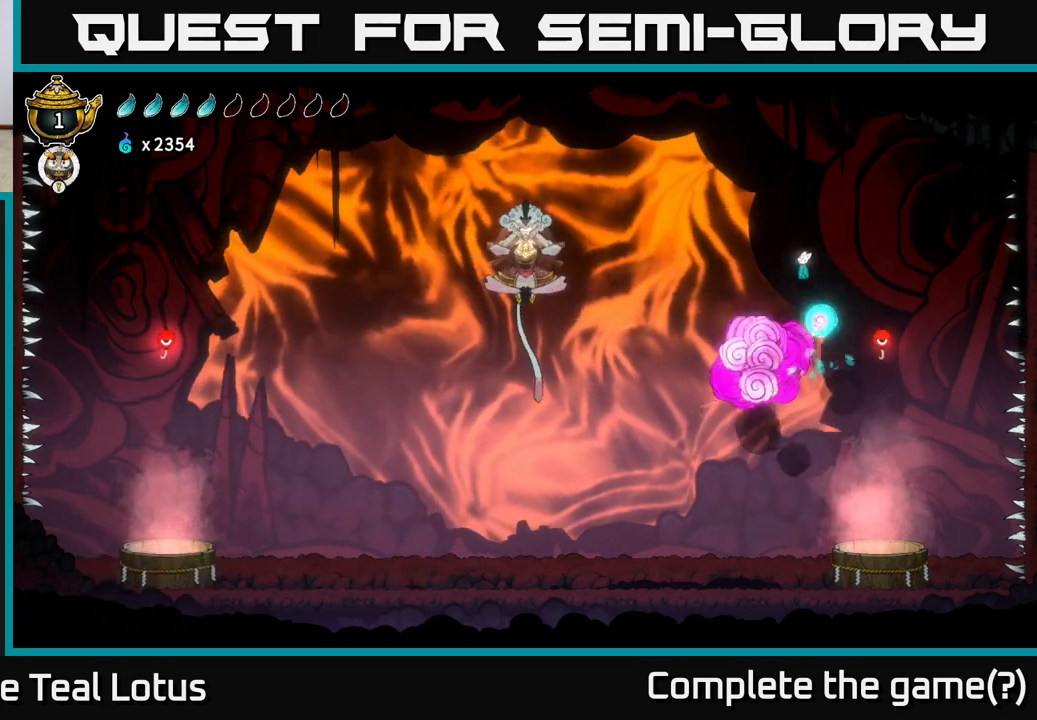
{"buttons": ["A"], "left_stick": "left", "right_stick": "center", "events": [[133, "left_stick", "right"], [150, "X", "down"], [283, "X", "up"], [300, "left_stick", "left"], [483, "A", "down"]]}
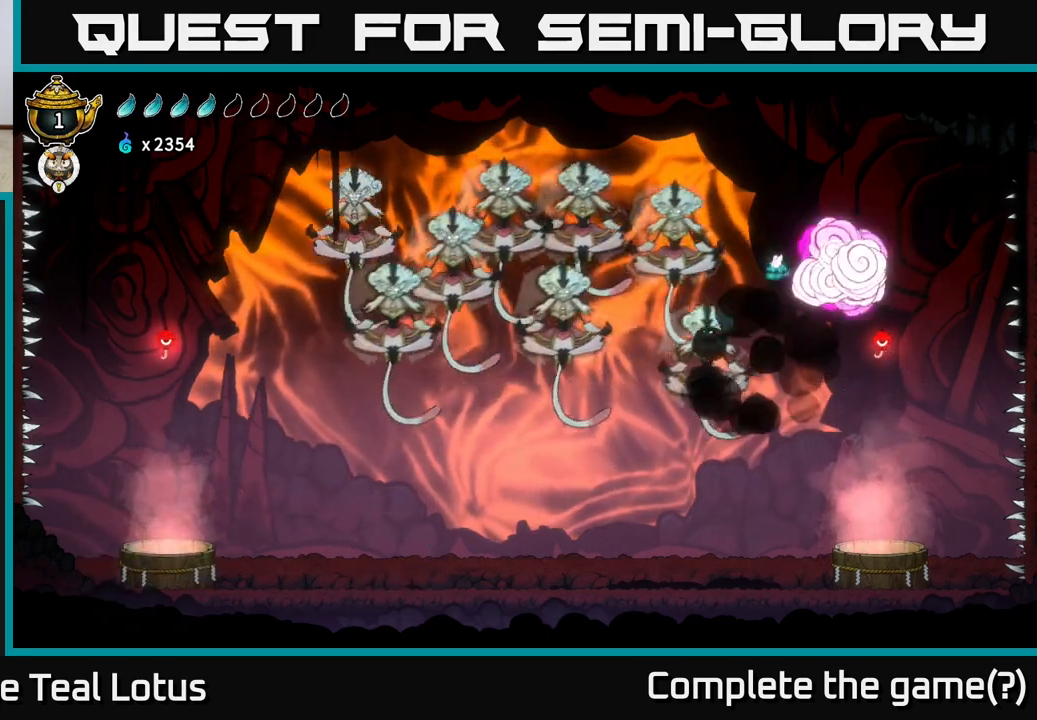
{"buttons": ["X"], "left_stick": "center", "right_stick": "center", "events": [[150, "A", "up"], [200, "R2", "down"], [417, "X", "down"], [450, "R2", "up"], [483, "left_stick", "center"]]}
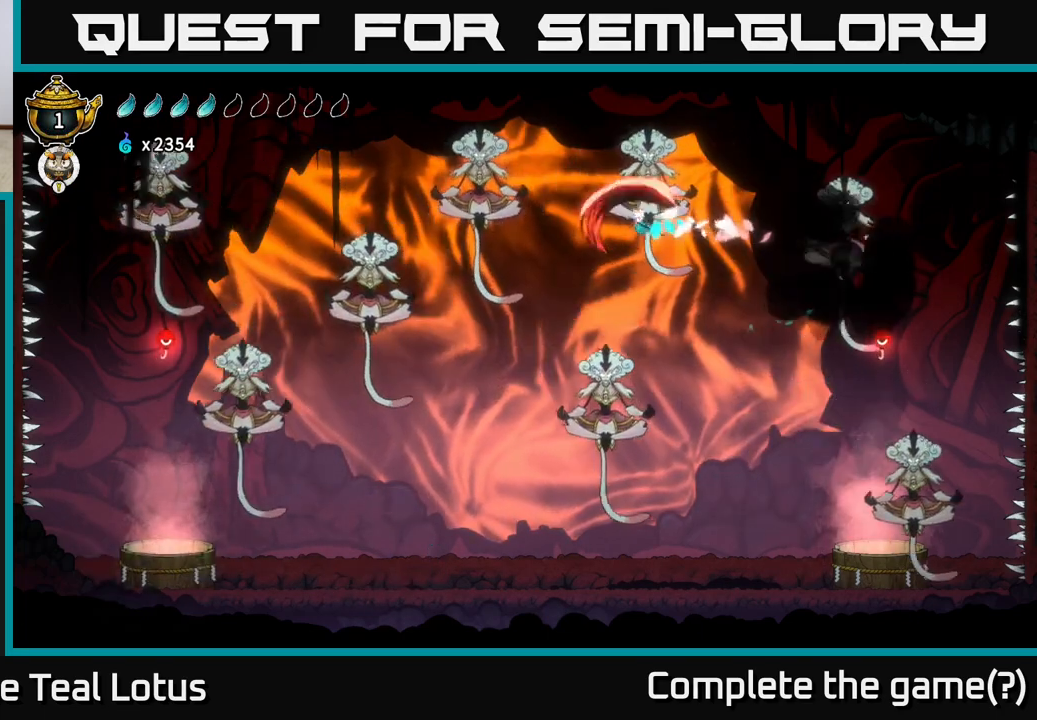
{"buttons": ["A"], "left_stick": "right", "right_stick": "center", "events": [[50, "X", "up"], [83, "left_stick", "up-left"], [200, "A", "down"], [500, "left_stick", "right"]]}
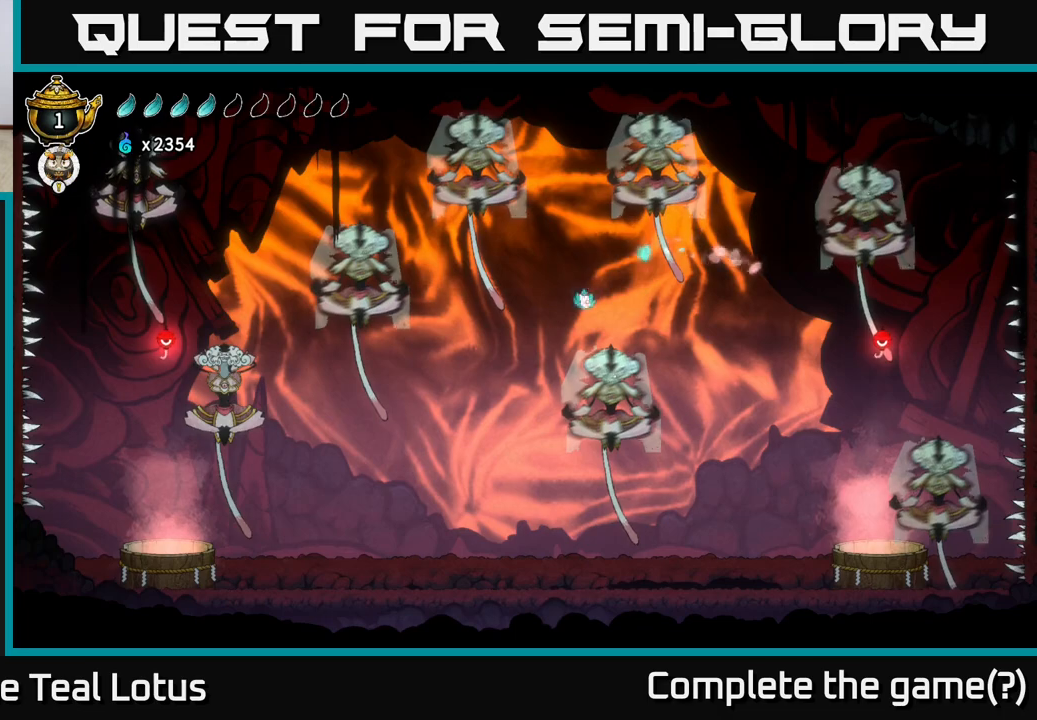
{"buttons": ["A"], "left_stick": "center", "right_stick": "center", "events": [[17, "A", "up"], [150, "left_stick", "down"], [167, "X", "down"], [383, "X", "up"], [433, "left_stick", "center"], [483, "A", "down"]]}
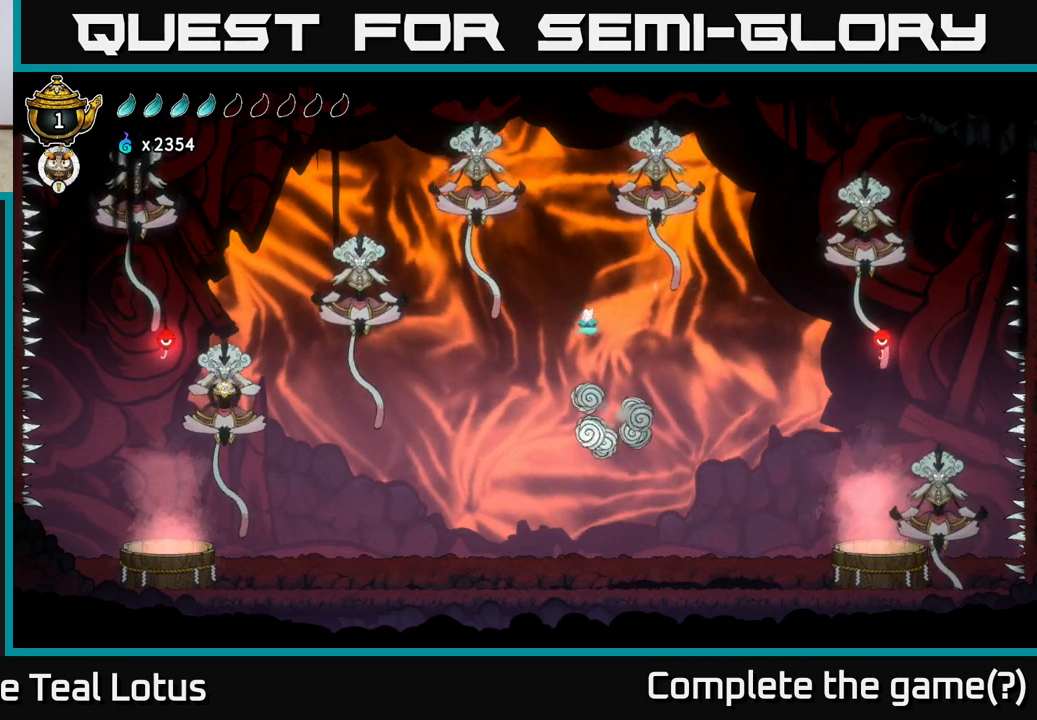
{"buttons": ["X"], "left_stick": "up", "right_stick": "center", "events": [[67, "left_stick", "right"], [350, "left_stick", "up"], [400, "X", "down"], [417, "A", "up"]]}
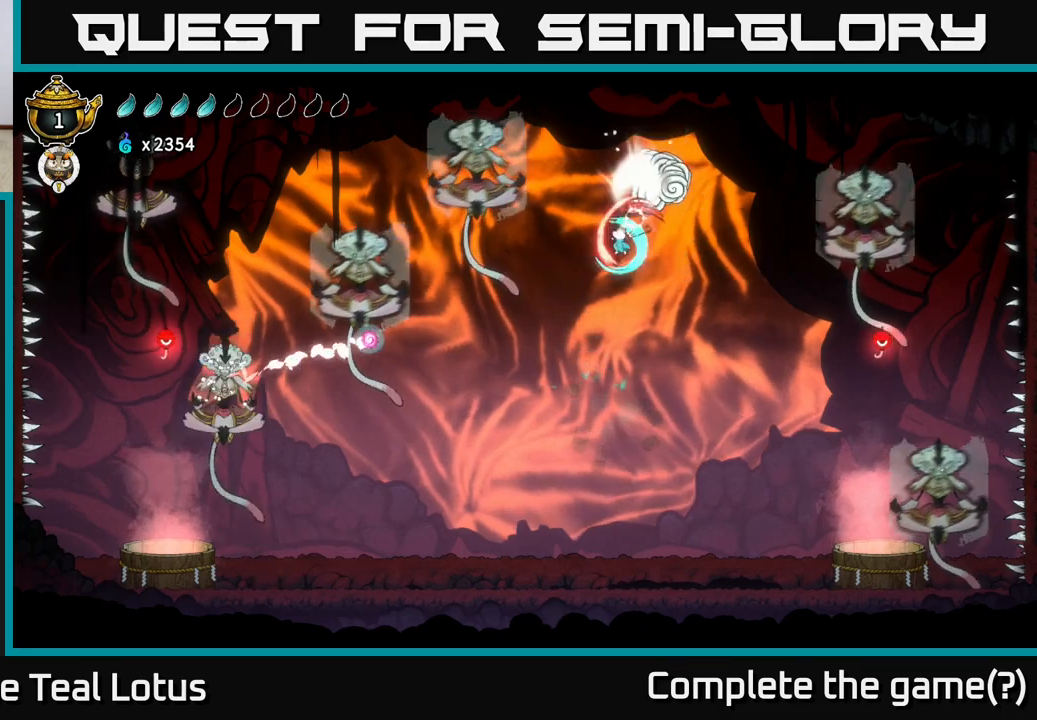
{"buttons": ["A", "X"], "left_stick": "left", "right_stick": "center", "events": [[83, "X", "up"], [133, "left_stick", "left"], [200, "A", "down"], [450, "X", "down"]]}
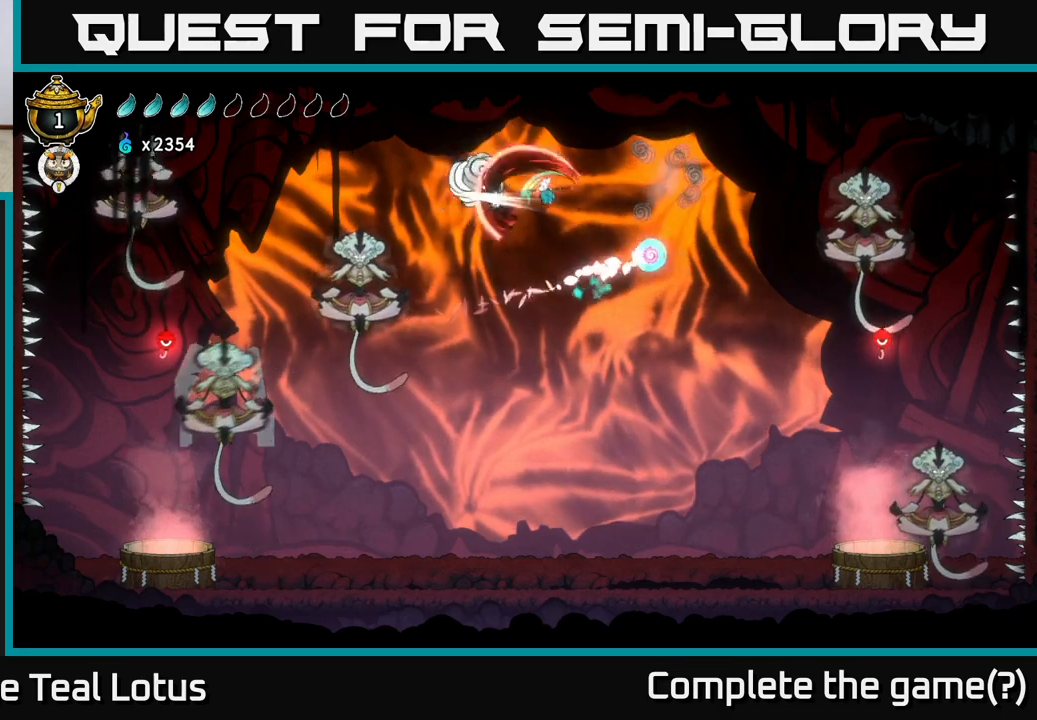
{"buttons": [], "left_stick": "left", "right_stick": "center", "events": [[17, "A", "up"], [133, "X", "up"]]}
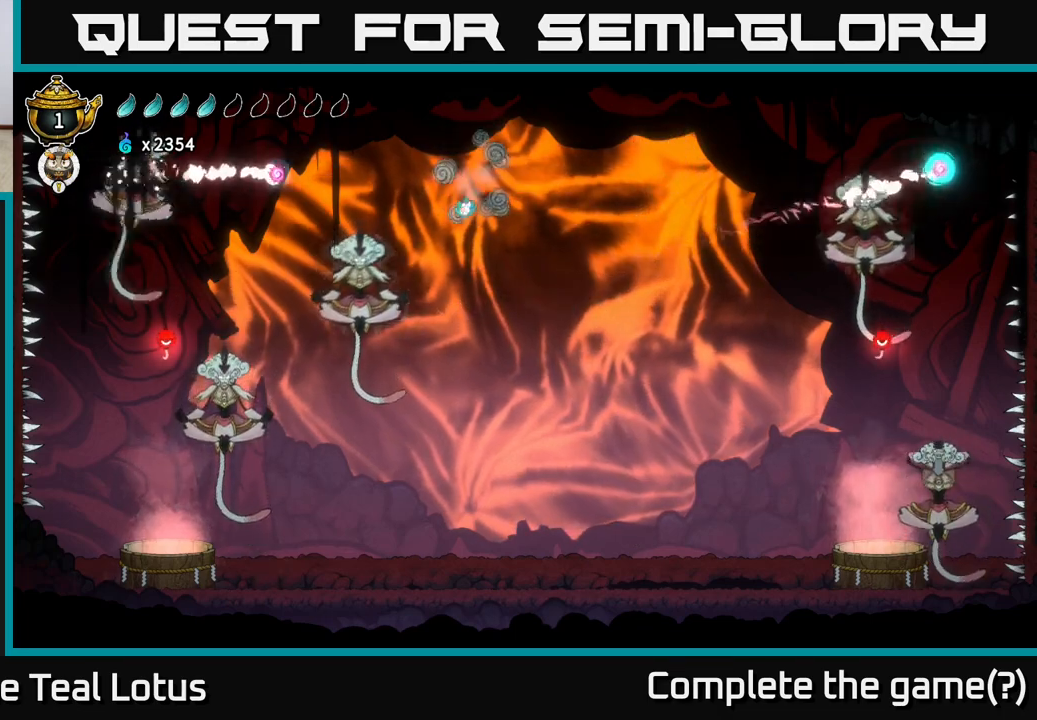
{"buttons": ["A"], "left_stick": "left", "right_stick": "center", "events": [[150, "X", "down"], [200, "A", "down"], [233, "X", "up"], [333, "X", "down"], [383, "A", "up"], [467, "A", "down"], [500, "X", "up"]]}
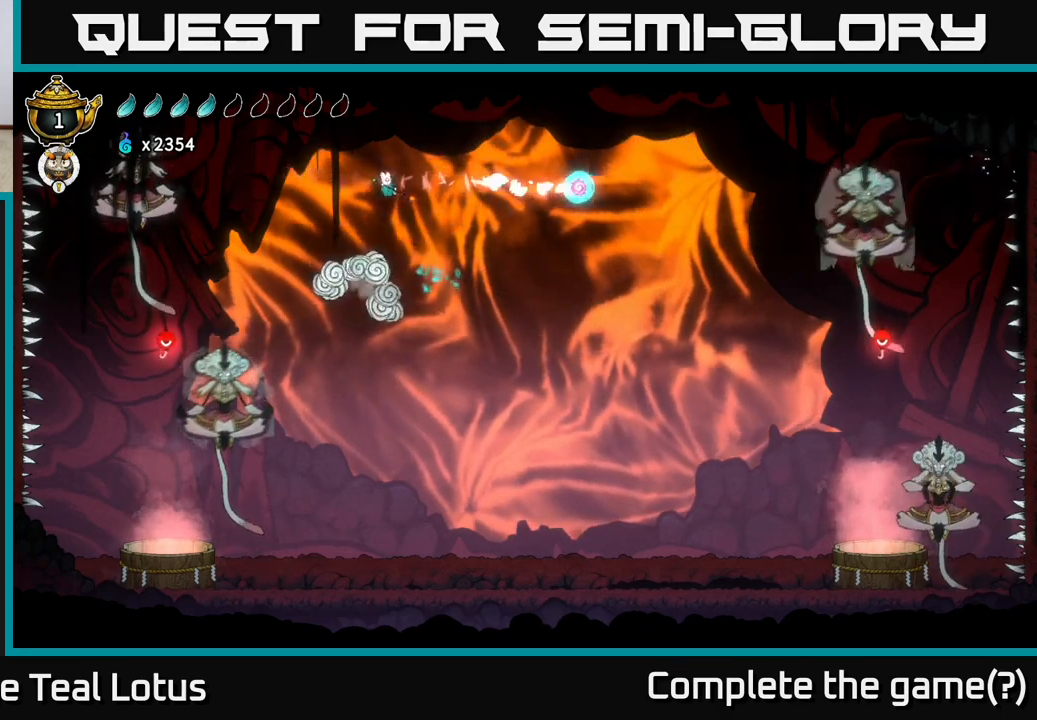
{"buttons": [], "left_stick": "left", "right_stick": "center", "events": [[17, "A", "up"]]}
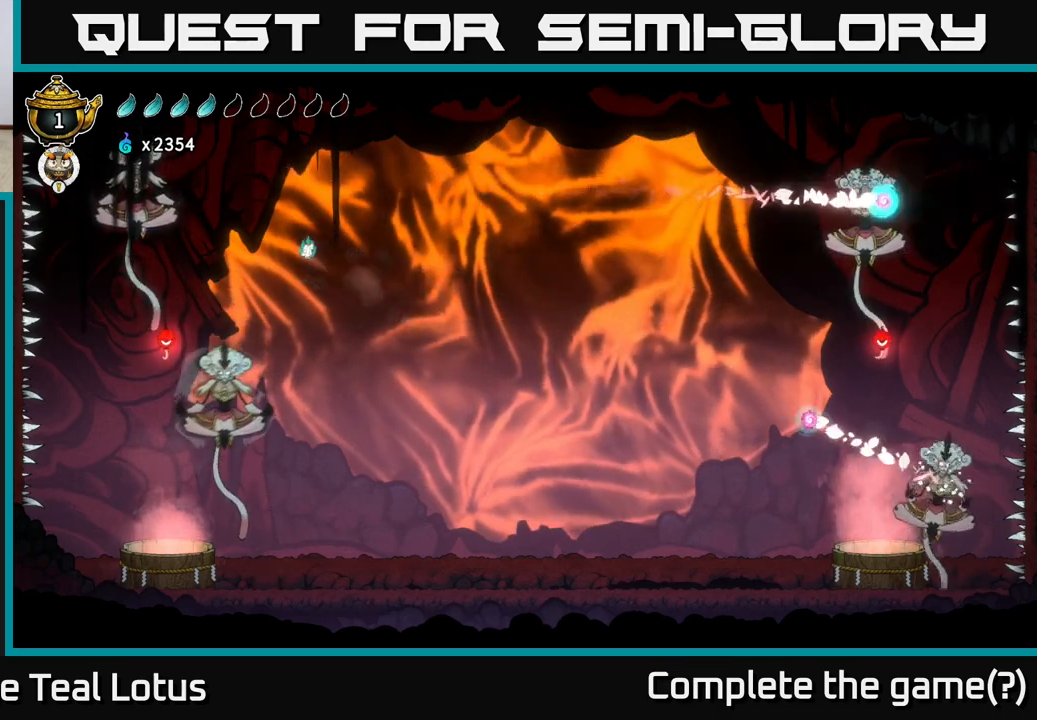
{"buttons": [], "left_stick": "left", "right_stick": "center", "events": [[200, "left_stick", "down-left"], [233, "X", "down"], [383, "left_stick", "left"], [433, "X", "up"]]}
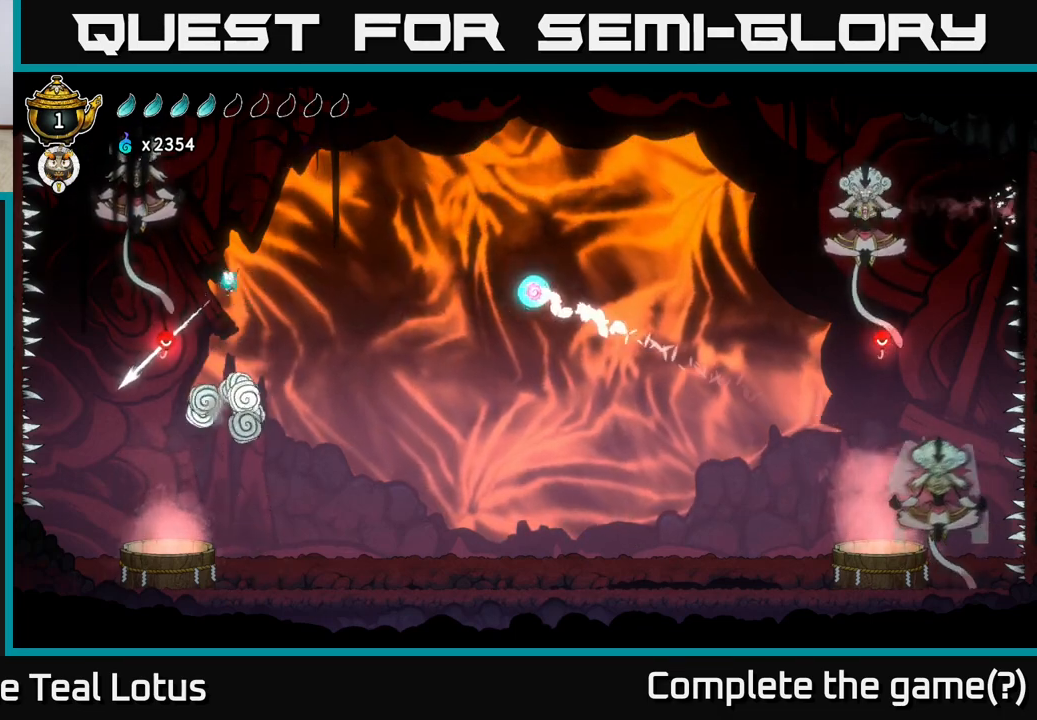
{"buttons": ["A", "X"], "left_stick": "up", "right_stick": "center", "events": [[367, "A", "down"], [383, "left_stick", "up-left"], [483, "X", "down"], [483, "left_stick", "up"]]}
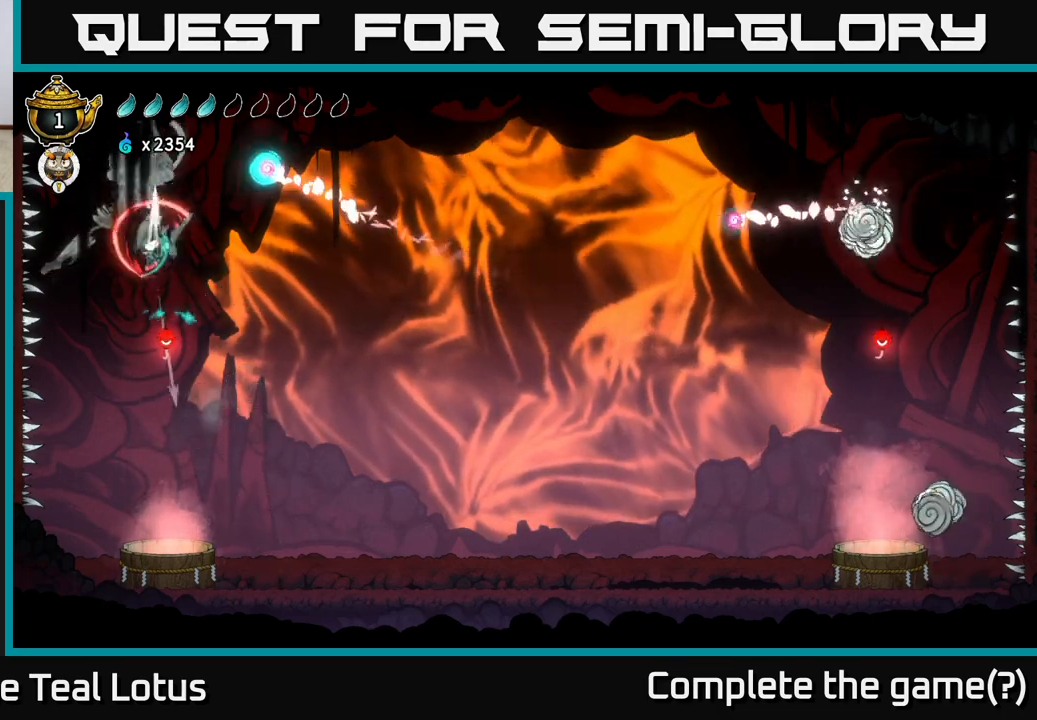
{"buttons": [], "left_stick": "down-left", "right_stick": "center", "events": [[33, "A", "up"], [150, "X", "up"], [167, "left_stick", "center"], [383, "left_stick", "down-left"]]}
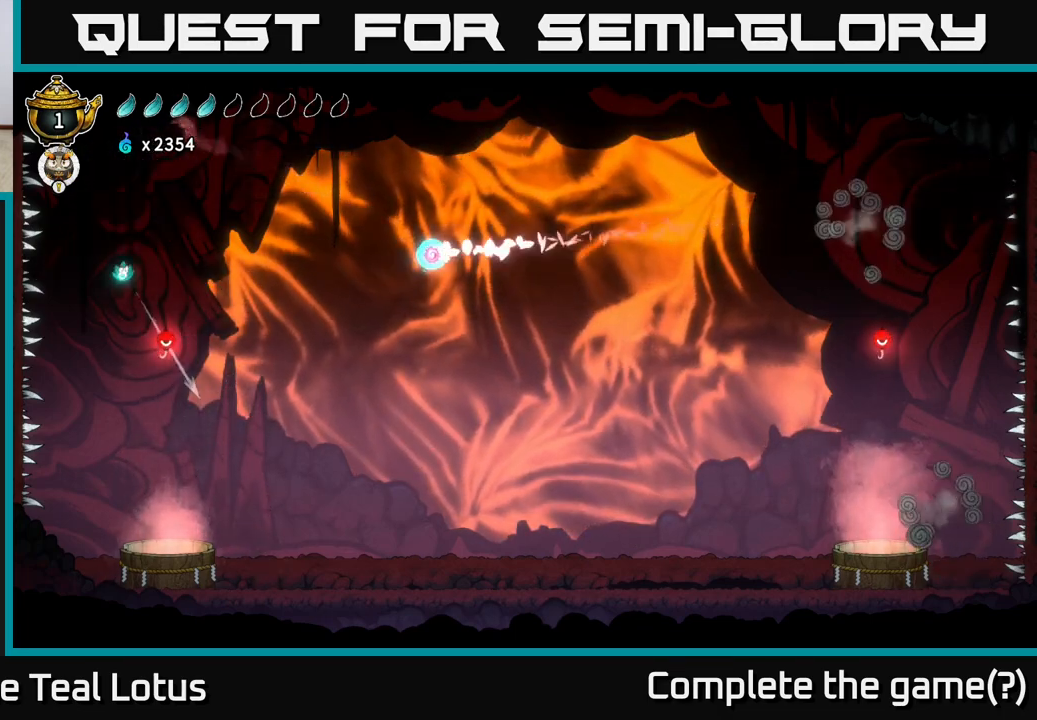
{"buttons": ["R1"], "left_stick": "right", "right_stick": "center", "events": [[183, "left_stick", "center"], [283, "left_stick", "right"], [317, "R1", "down"]]}
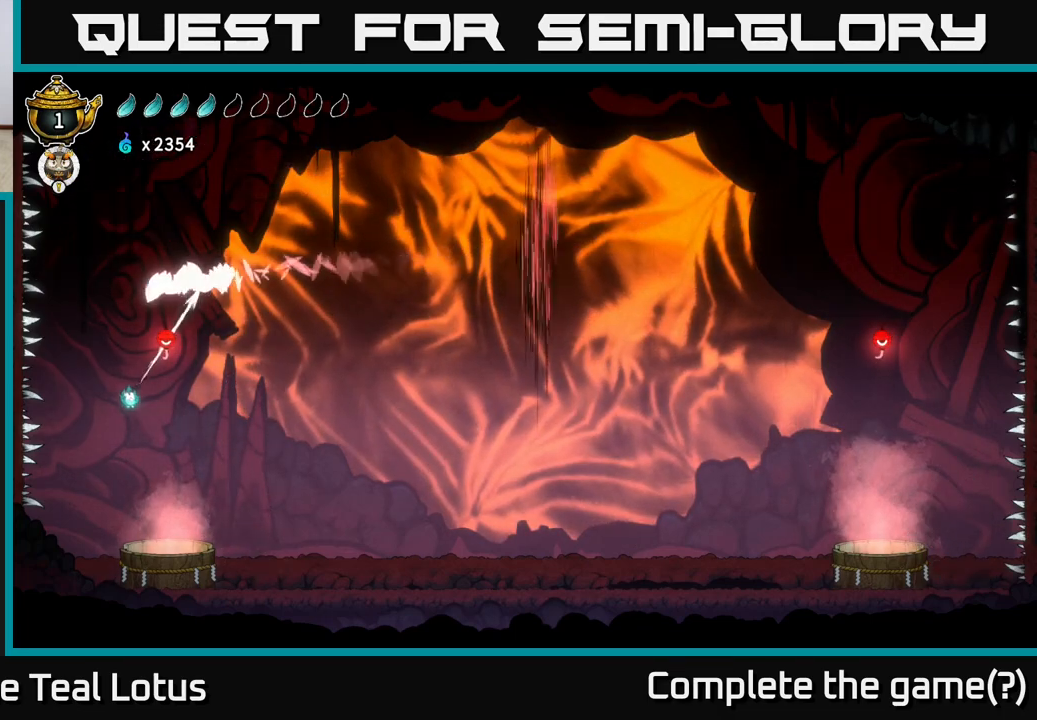
{"buttons": [], "left_stick": "center", "right_stick": "center", "events": [[183, "R1", "up"], [383, "left_stick", "up"], [483, "left_stick", "center"]]}
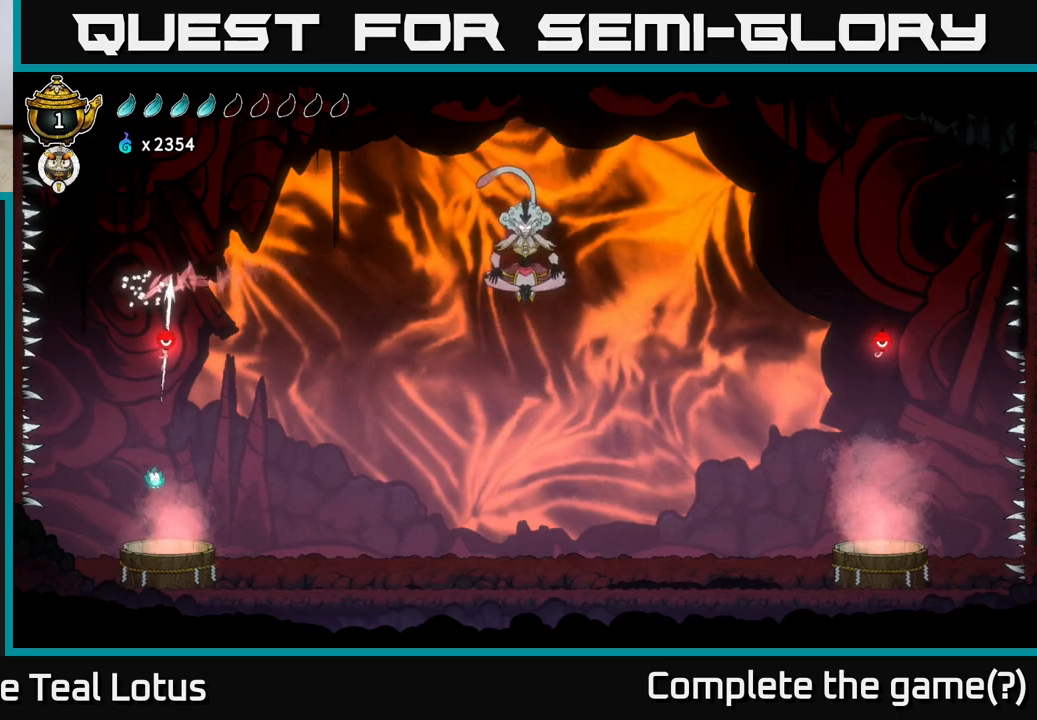
{"buttons": [], "left_stick": "right", "right_stick": "center", "events": [[217, "left_stick", "right"]]}
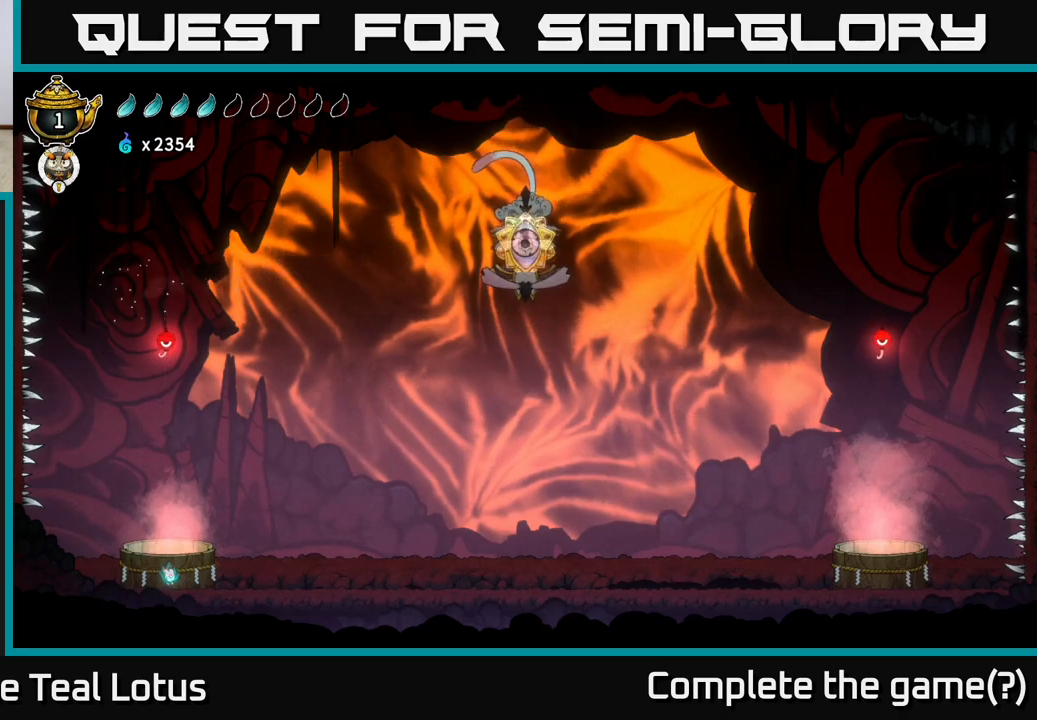
{"buttons": ["A"], "left_stick": "center", "right_stick": "center", "events": [[183, "A", "down"], [233, "left_stick", "up"], [283, "left_stick", "center"]]}
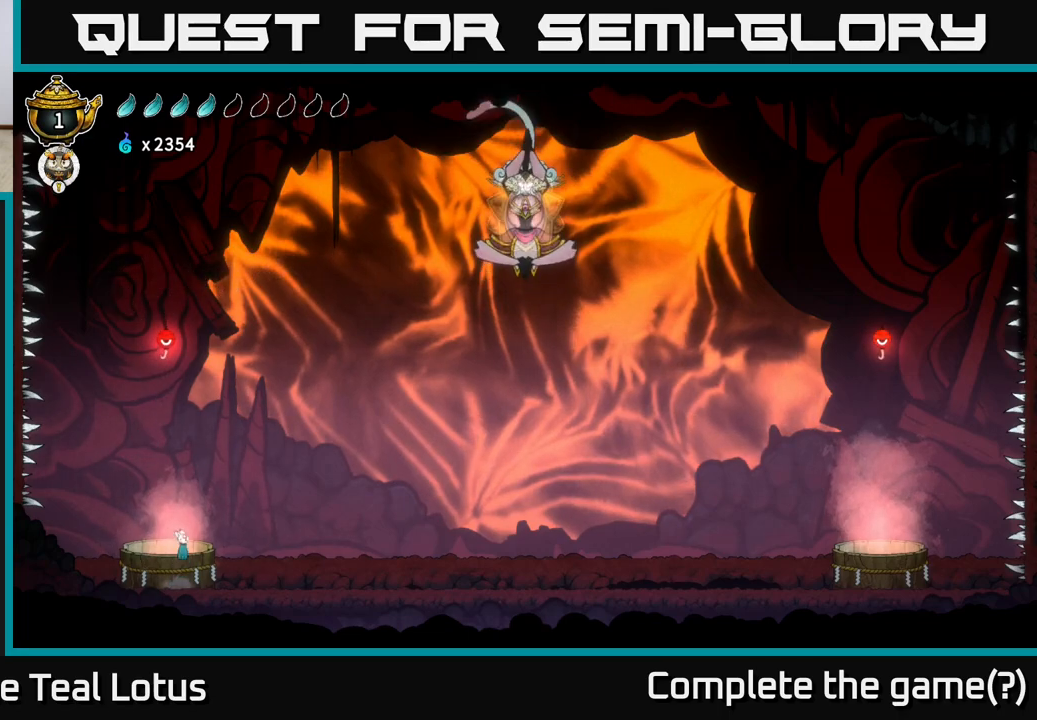
{"buttons": [], "left_stick": "right", "right_stick": "center", "events": [[50, "left_stick", "down-right"], [100, "A", "up"], [100, "left_stick", "right"]]}
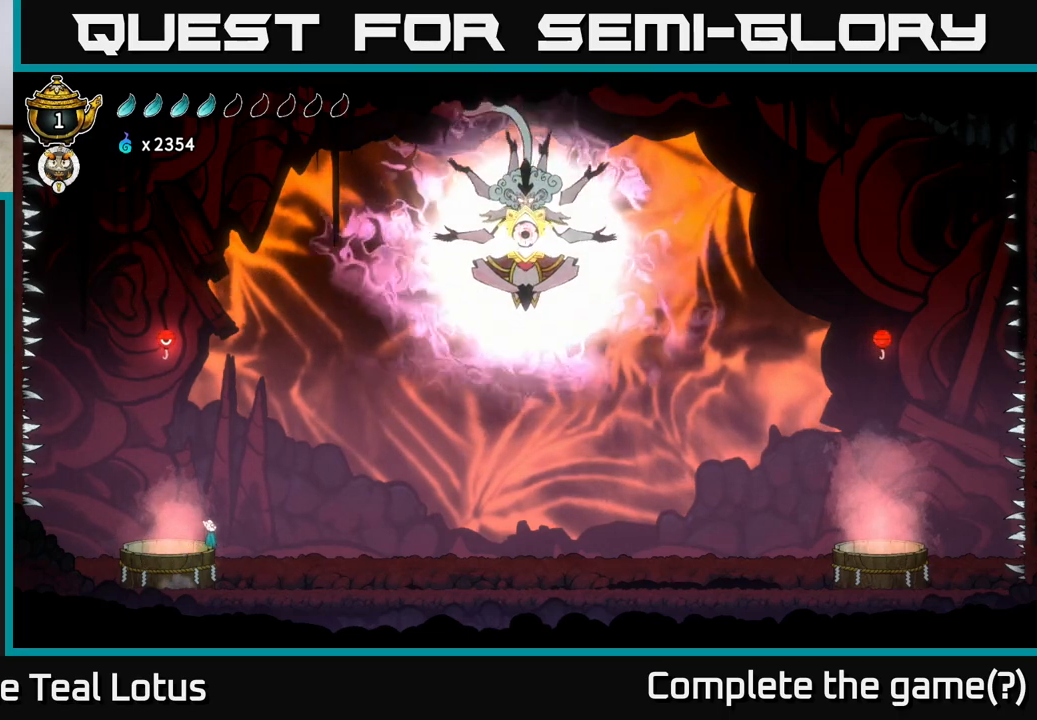
{"buttons": [], "left_stick": "right", "right_stick": "center", "events": []}
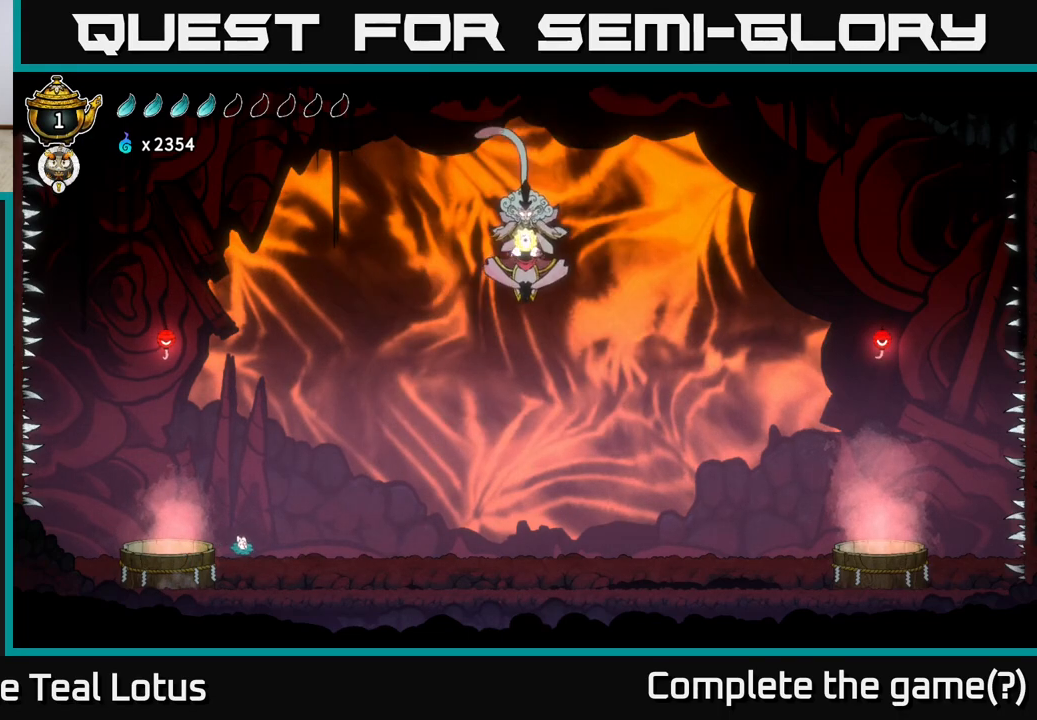
{"buttons": [], "left_stick": "right", "right_stick": "center", "events": []}
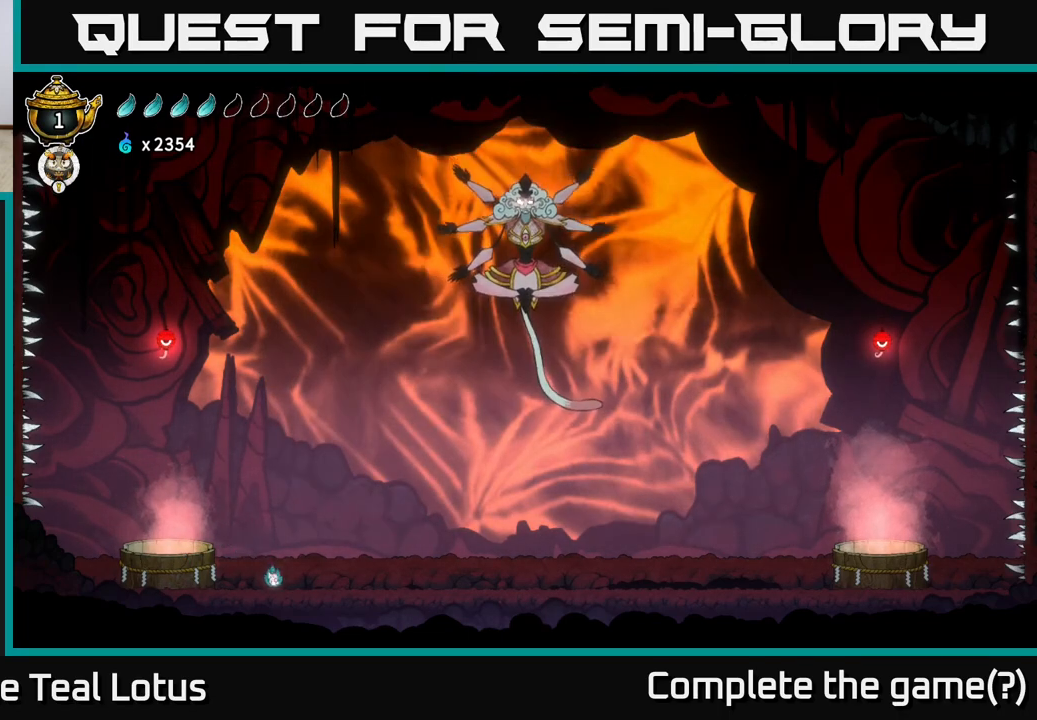
{"buttons": [], "left_stick": "right", "right_stick": "center", "events": []}
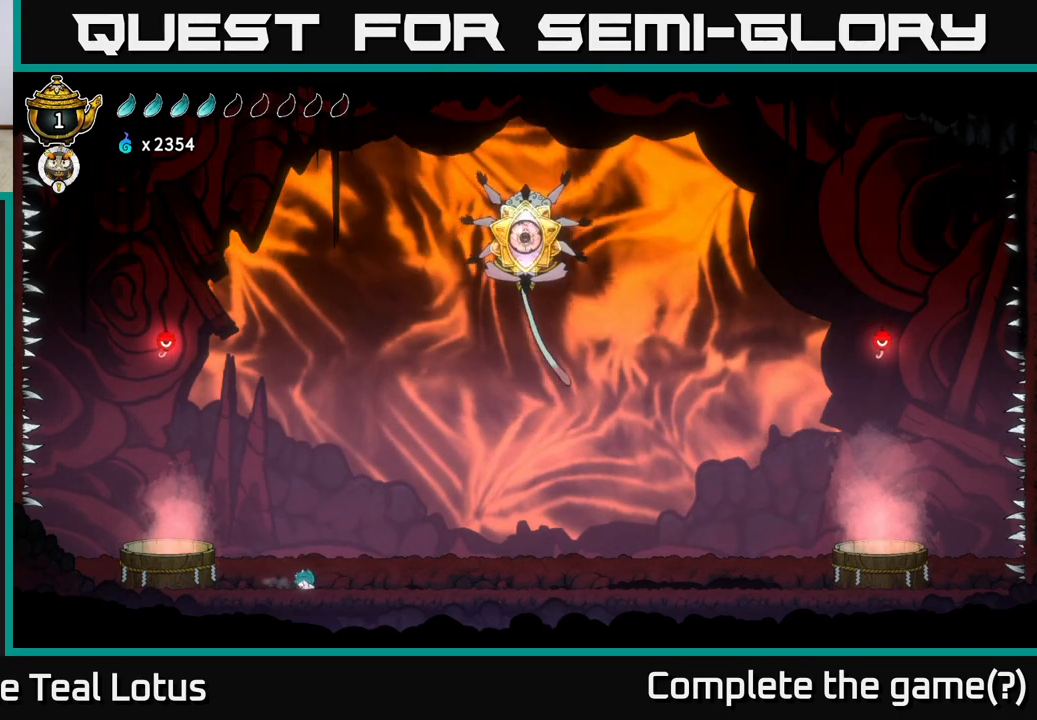
{"buttons": [], "left_stick": "right", "right_stick": "center", "events": []}
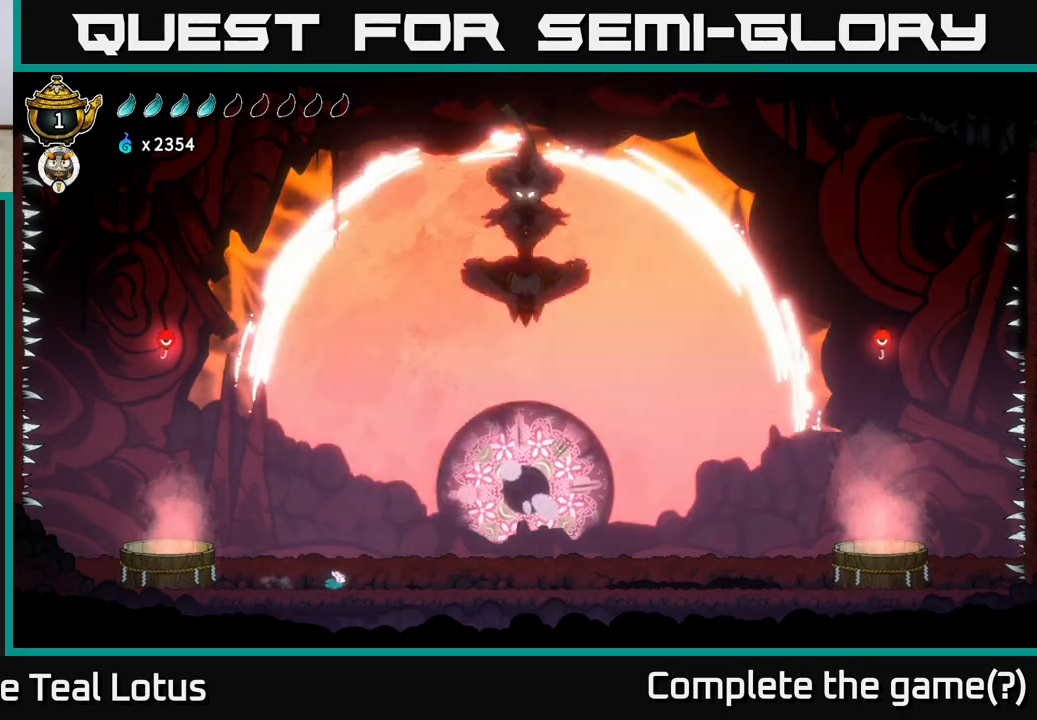
{"buttons": [], "left_stick": "right", "right_stick": "center", "events": []}
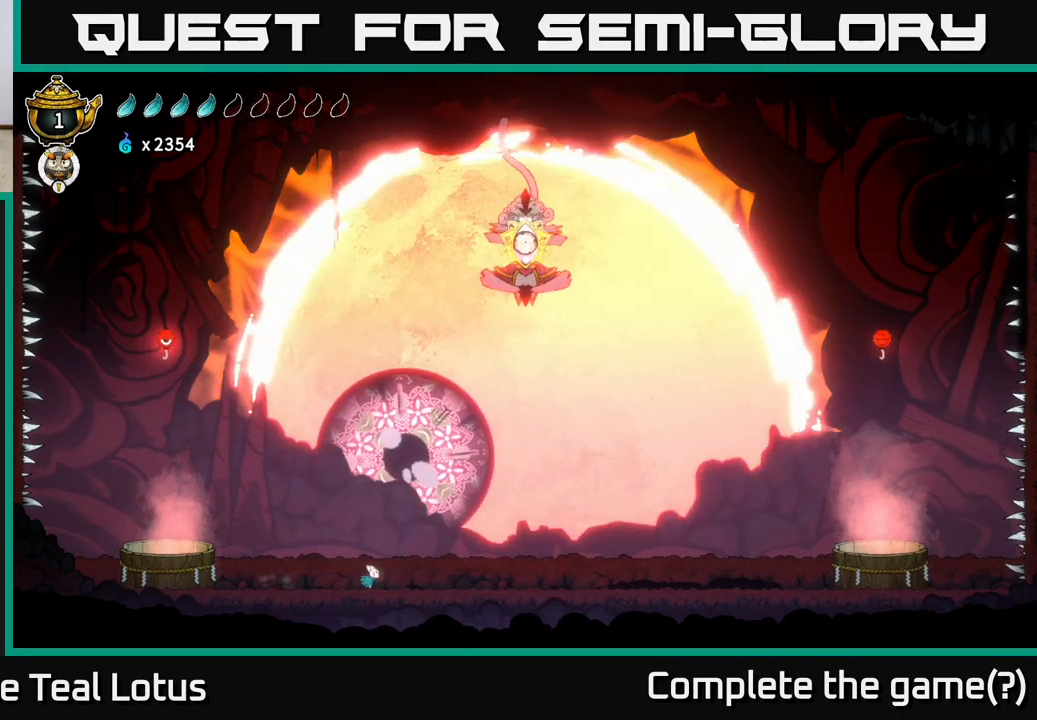
{"buttons": [], "left_stick": "right", "right_stick": "center", "events": []}
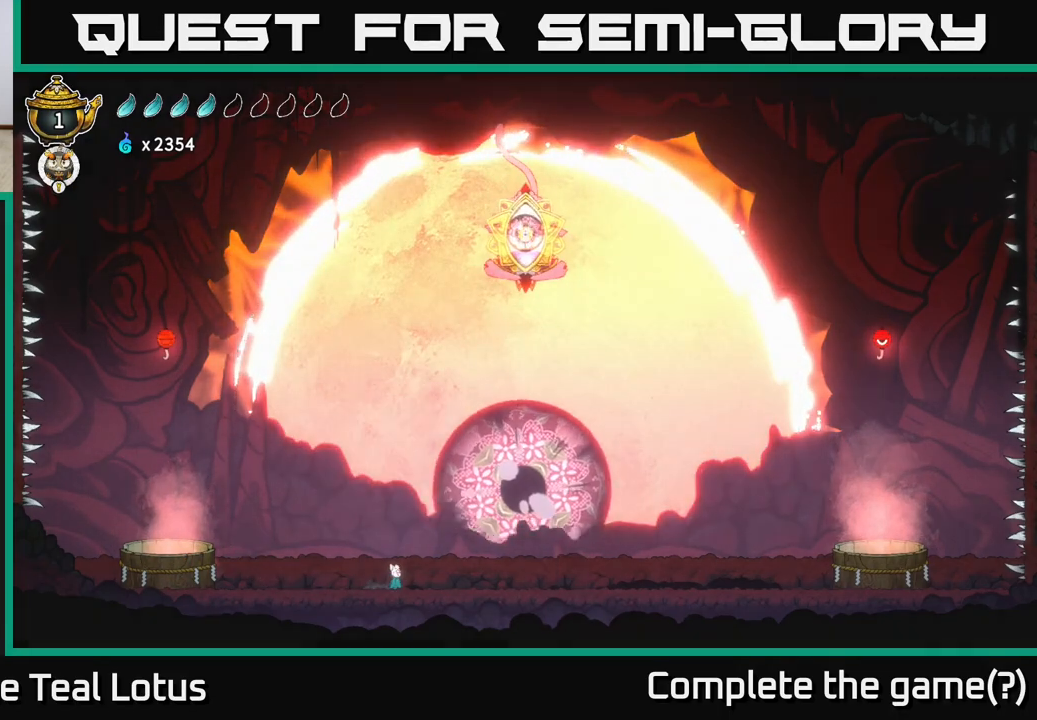
{"buttons": [], "left_stick": "right", "right_stick": "center", "events": []}
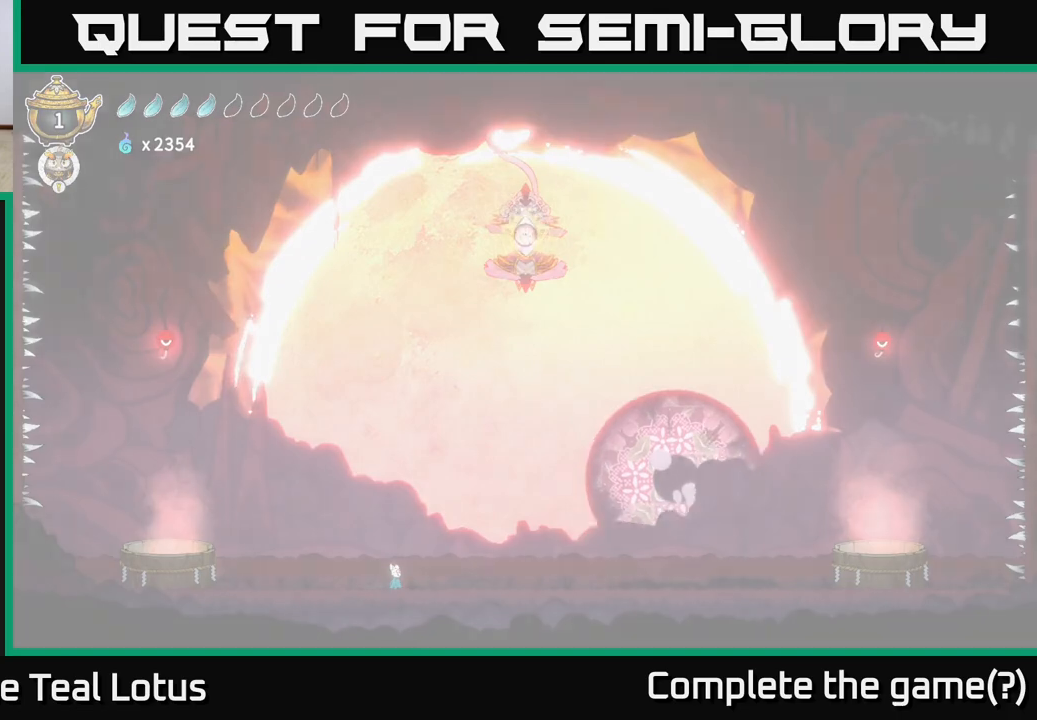
{"buttons": [], "left_stick": "center", "right_stick": "center", "events": [[33, "left_stick", "center"]]}
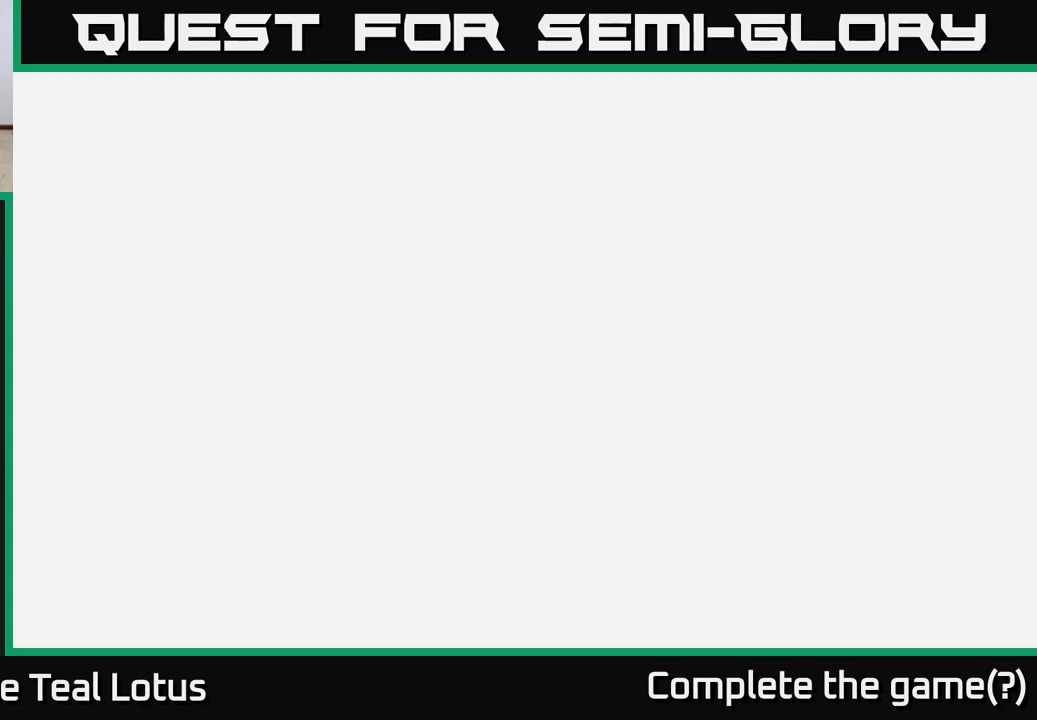
{"buttons": [], "left_stick": "center", "right_stick": "center", "events": []}
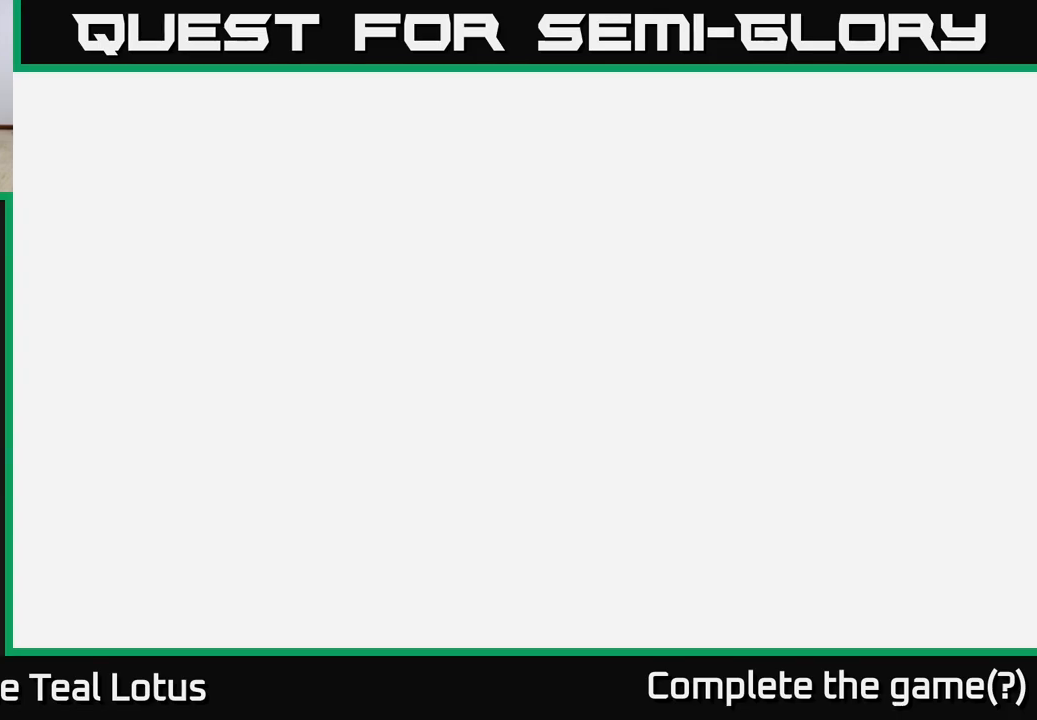
{"buttons": [], "left_stick": "center", "right_stick": "center", "events": []}